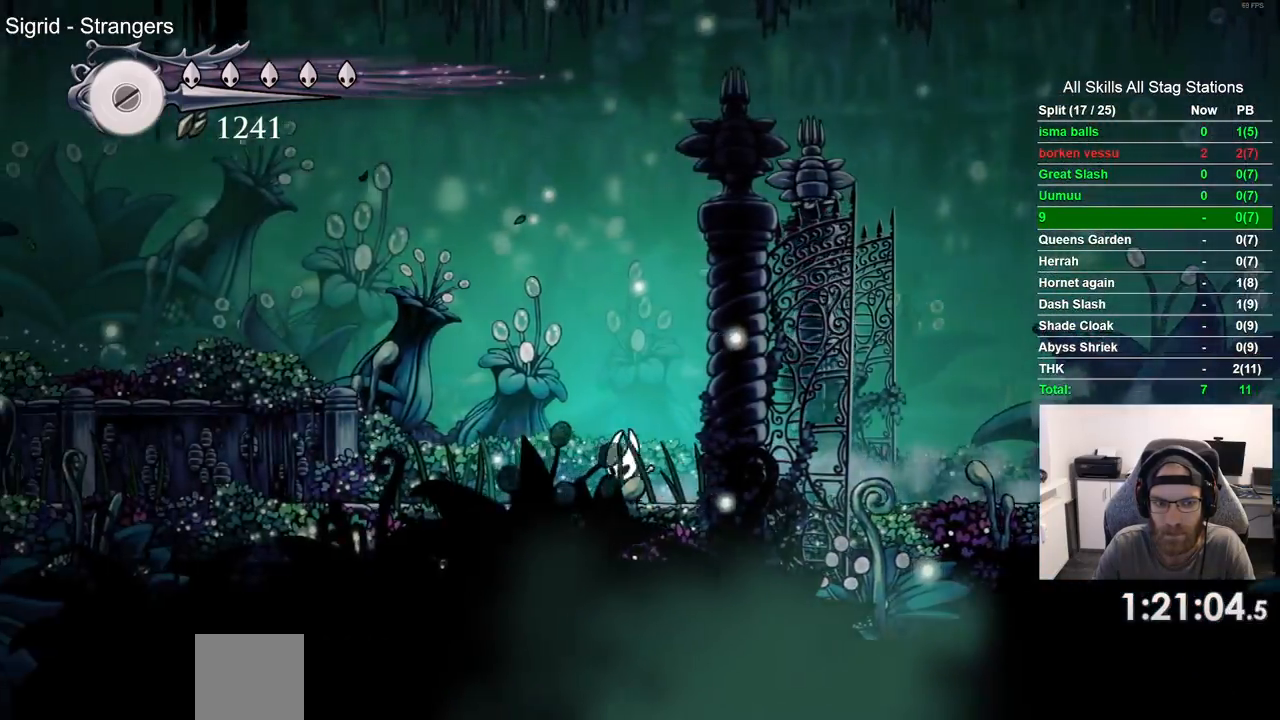
Gameplay with a controller (PlayStation layout); each line is a JSON object with the inputs held at the frame after it. "events" lists button and stick changes between this image and that frame as [ms after this image, input, new state], when the widget could be followed in between. Not read: L1 R1.
{"buttons": ["DPAD_LEFT"], "left_stick": "up", "right_stick": "center", "events": [[200, "R2", "up"]]}
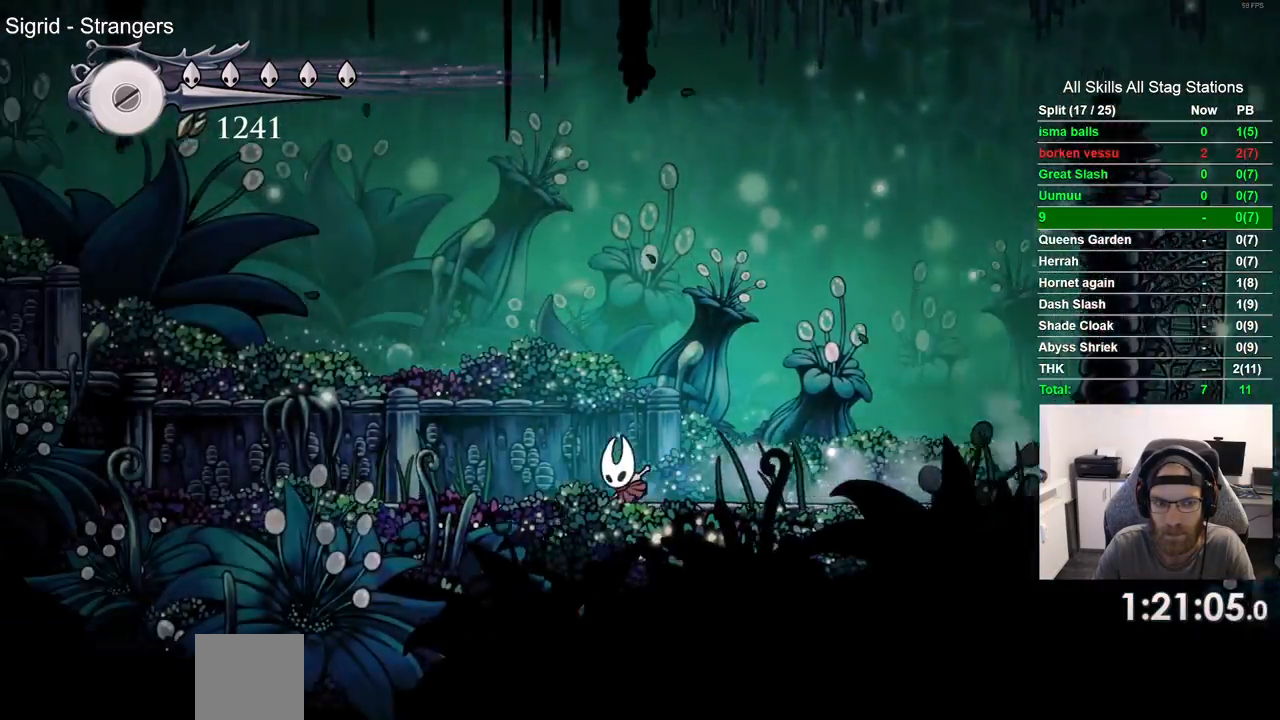
{"buttons": ["CROSS", "DPAD_LEFT"], "left_stick": "up", "right_stick": "center", "events": [[100, "R2", "down"], [333, "R2", "up"], [467, "CROSS", "down"]]}
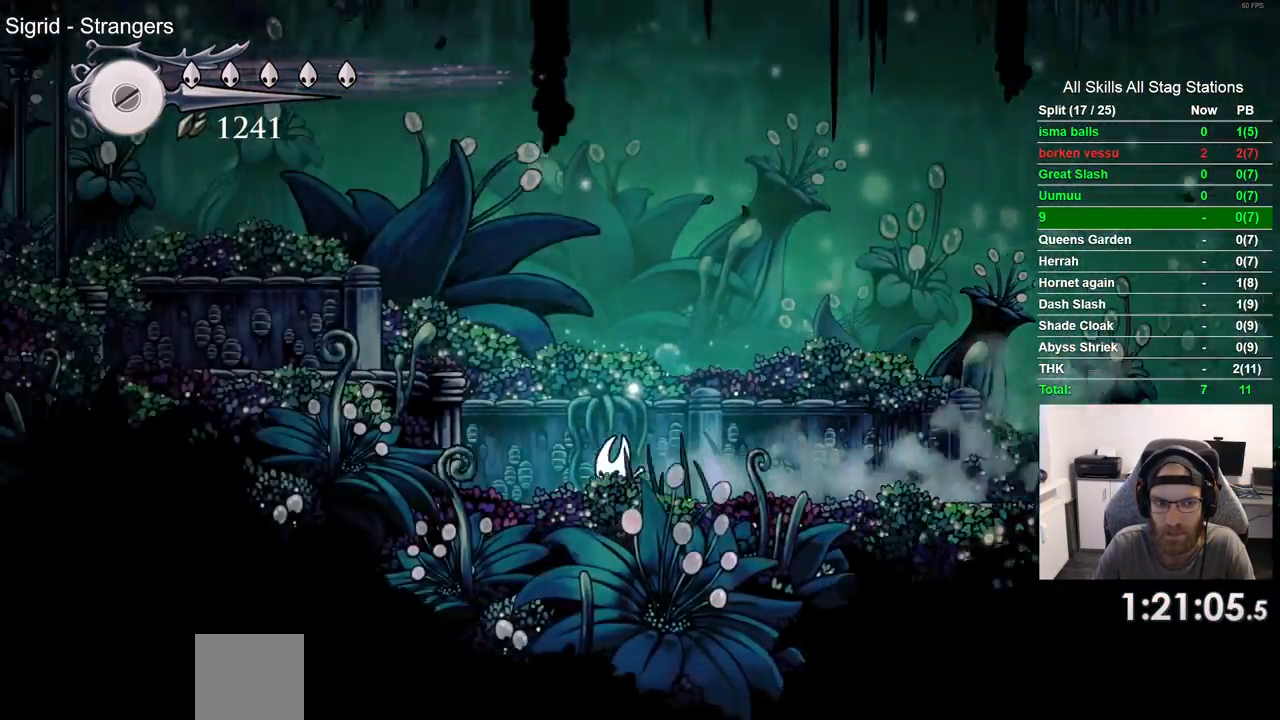
{"buttons": ["DPAD_LEFT"], "left_stick": "up", "right_stick": "center"}
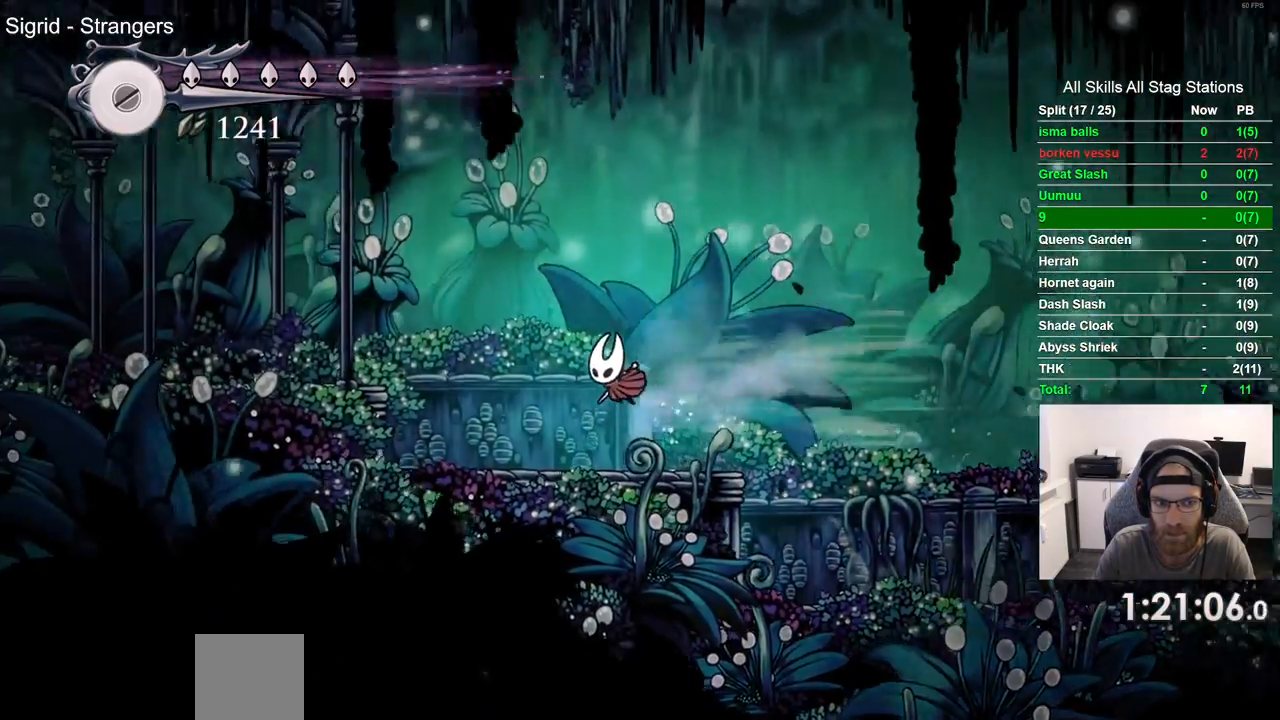
{"buttons": ["CROSS", "DPAD_LEFT"], "left_stick": "up", "right_stick": "center", "events": [[283, "CROSS", "down"]]}
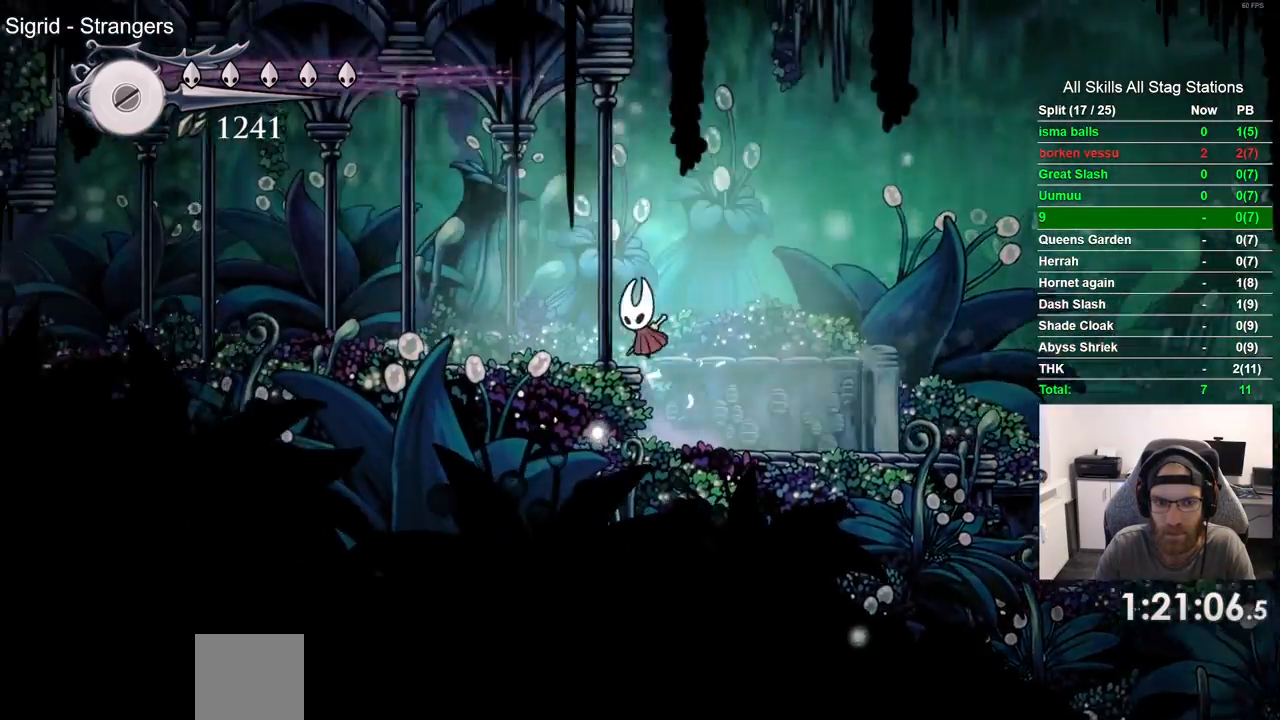
{"buttons": ["DPAD_LEFT"], "left_stick": "up", "right_stick": "center"}
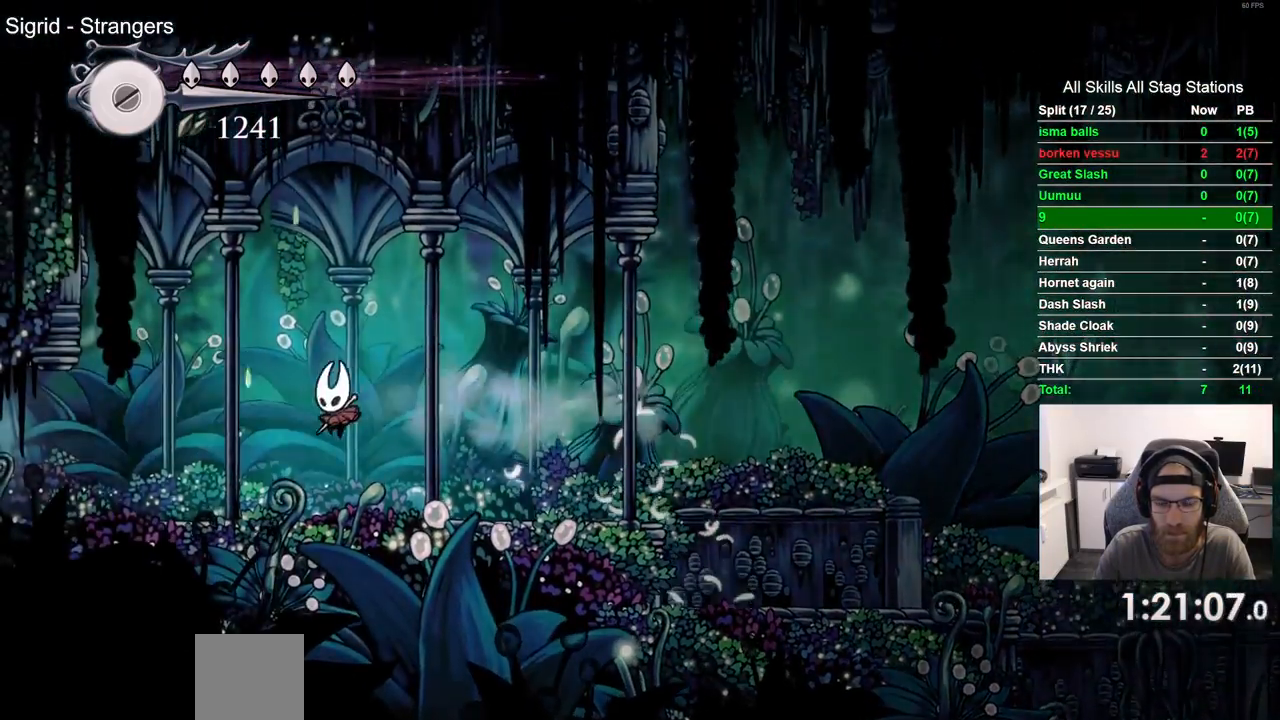
{"buttons": ["DPAD_LEFT"], "left_stick": "up", "right_stick": "center", "events": [[267, "R2", "down"], [483, "R2", "up"]]}